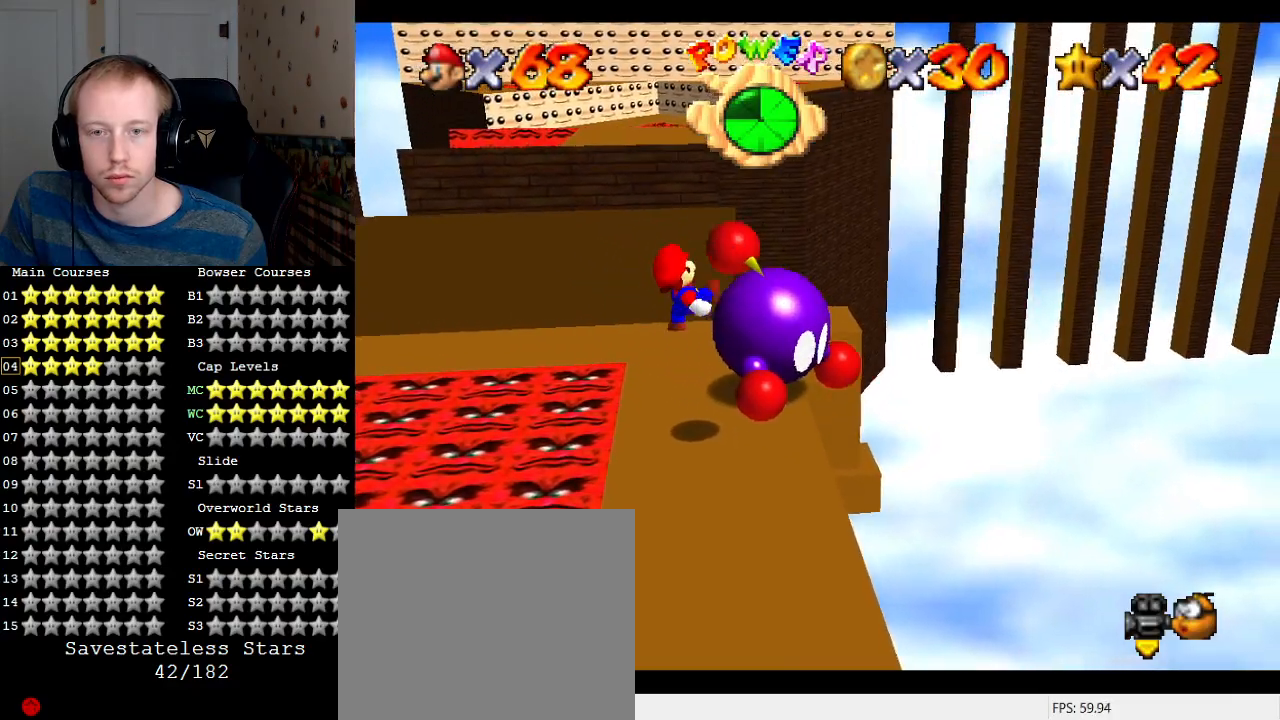
Gameplay with a controller (PlayStation layout); each line is a JSON object with the inputs held at the frame after it. "events" lists button and stick changes between this image and that frame as [ms after this image, input, new state], when the widget could be followed in between. Not read: L3 R3.
{"buttons": [], "left_stick": "right", "right_stick": "center", "events": [[267, "left_stick", "right"]]}
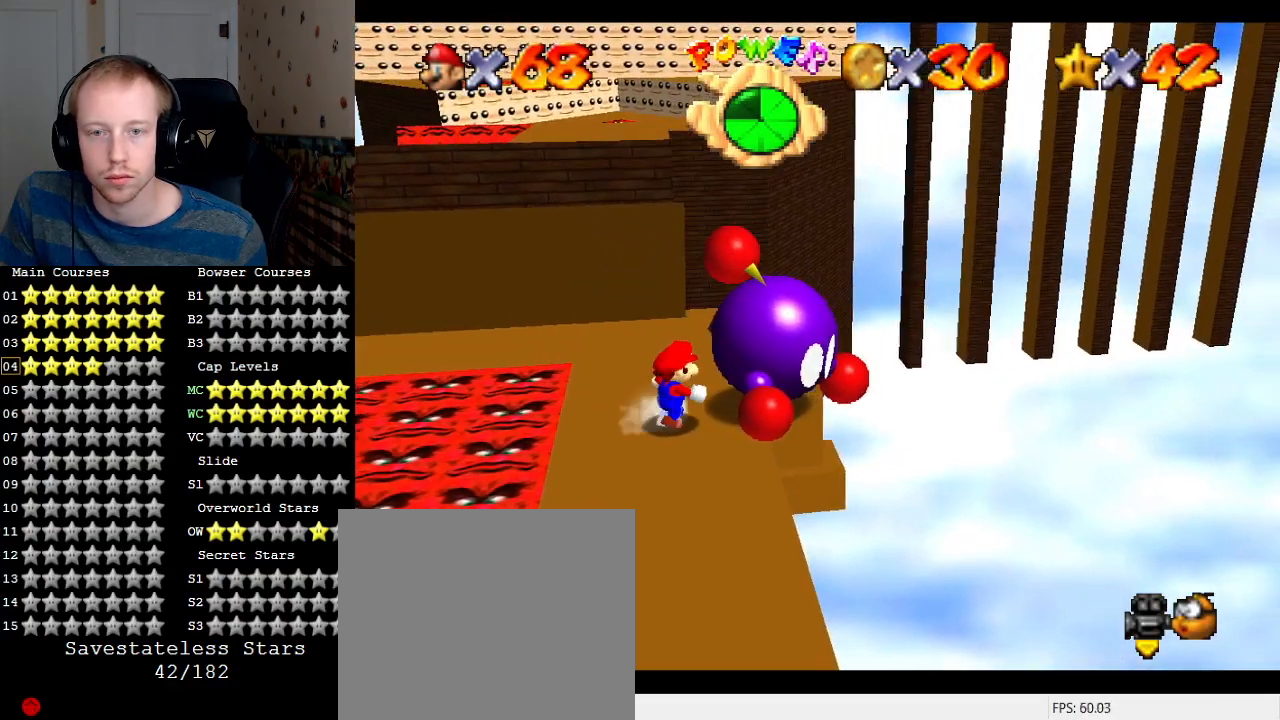
{"buttons": ["R1"], "left_stick": "center", "right_stick": "center", "events": [[67, "SQUARE", "down"], [100, "left_stick", "center"], [200, "SQUARE", "up"], [267, "R1", "down"], [400, "R1", "up"], [467, "R1", "down"]]}
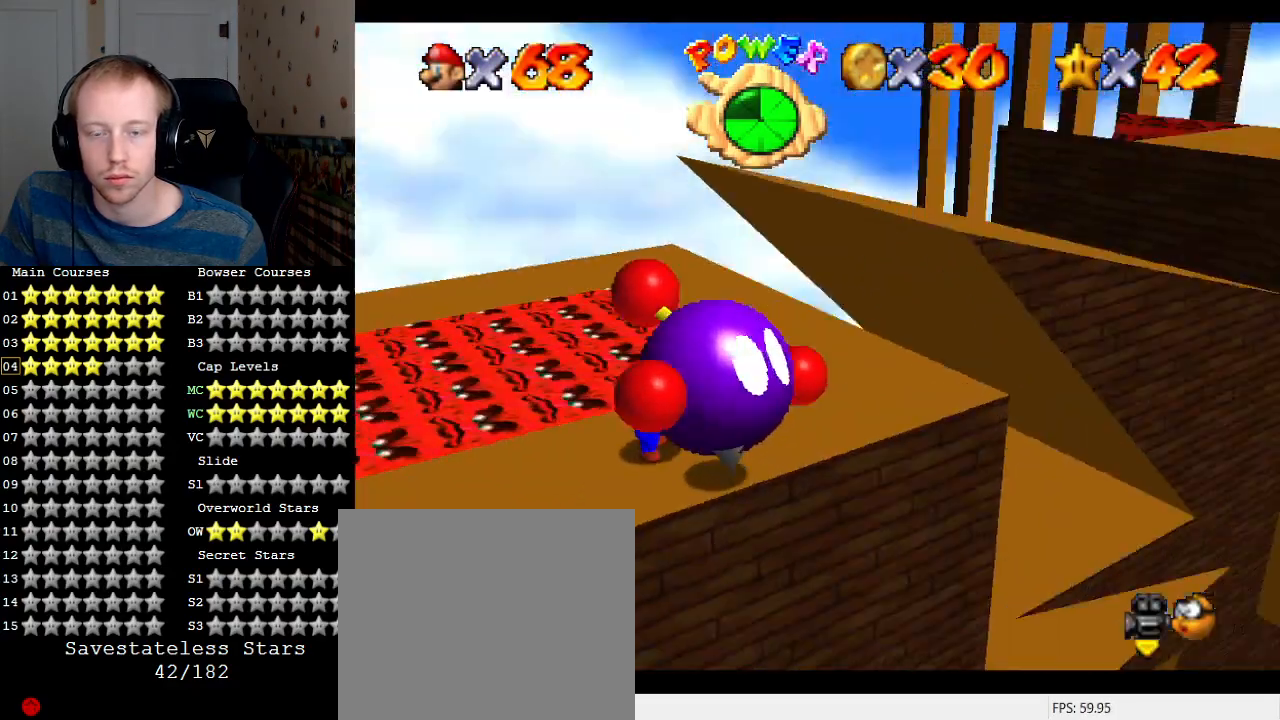
{"buttons": [], "left_stick": "center", "right_stick": "center", "events": [[67, "R1", "up"], [133, "R1", "down"], [233, "R1", "up"], [300, "R1", "down"], [367, "R1", "up"]]}
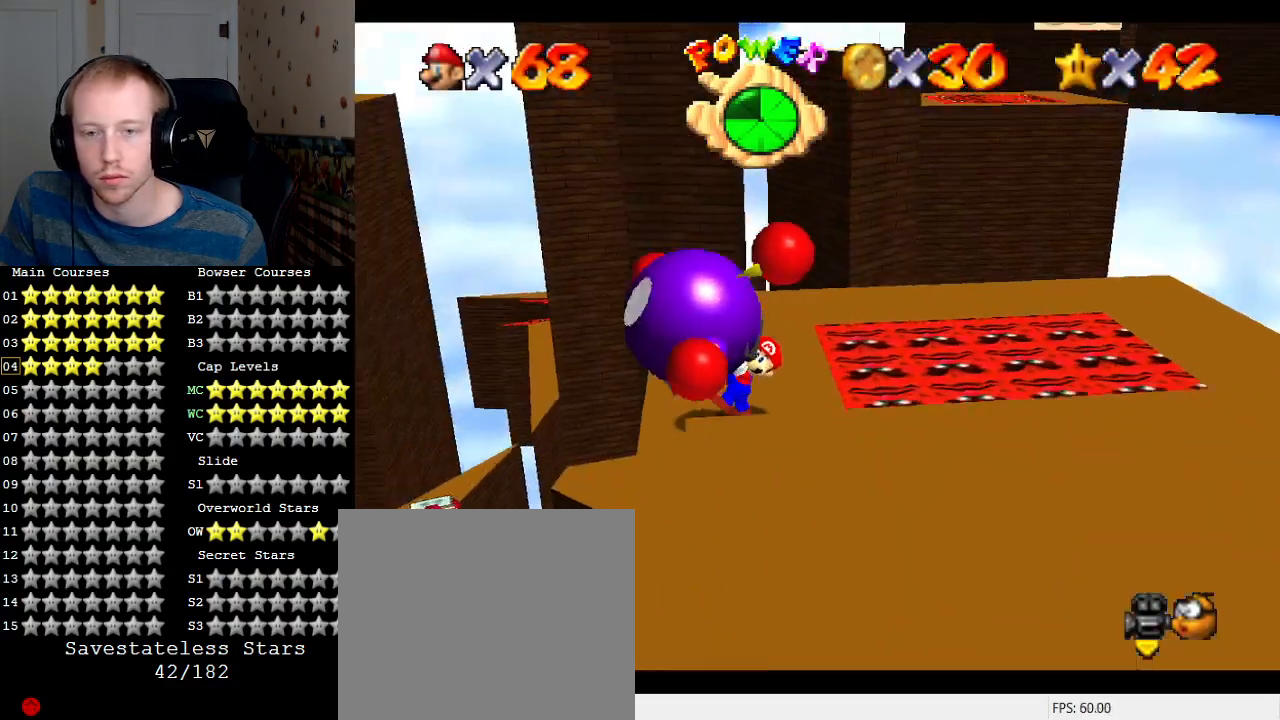
{"buttons": [], "left_stick": "up-left", "right_stick": "center", "events": [[133, "L1", "down"], [133, "left_stick", "up-left"], [233, "L1", "up"]]}
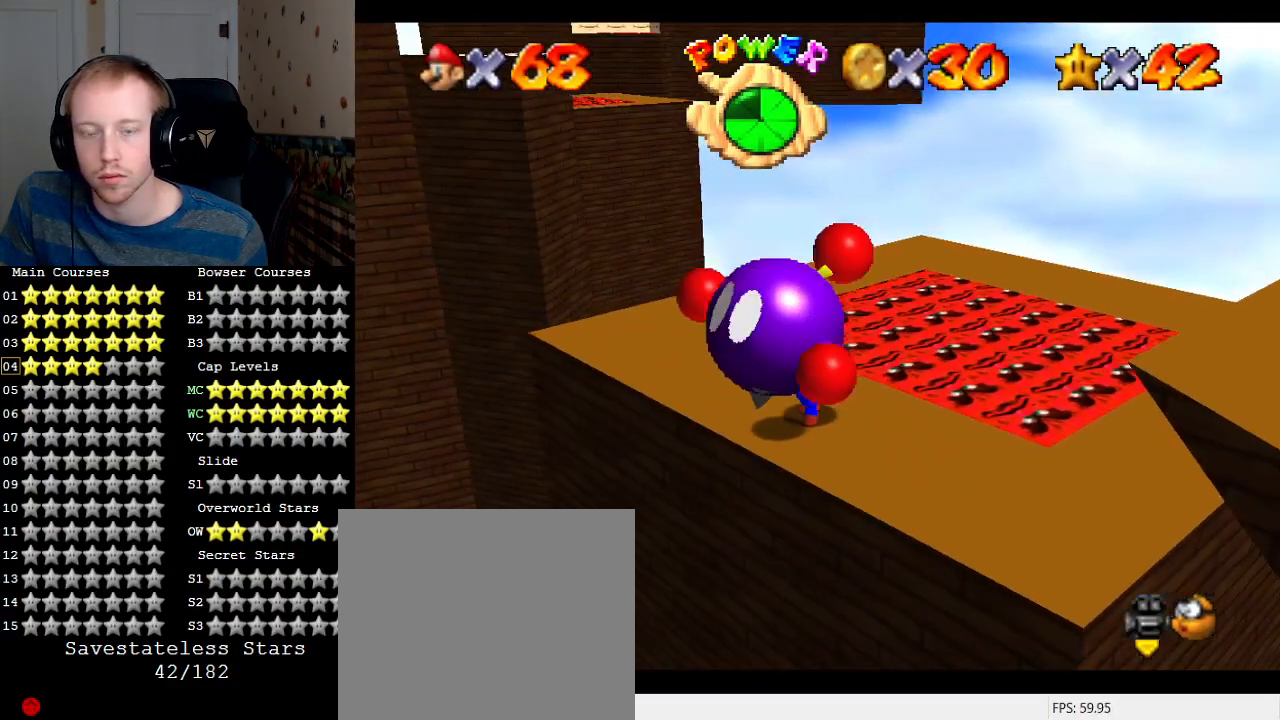
{"buttons": [], "left_stick": "up-left", "right_stick": "center", "events": []}
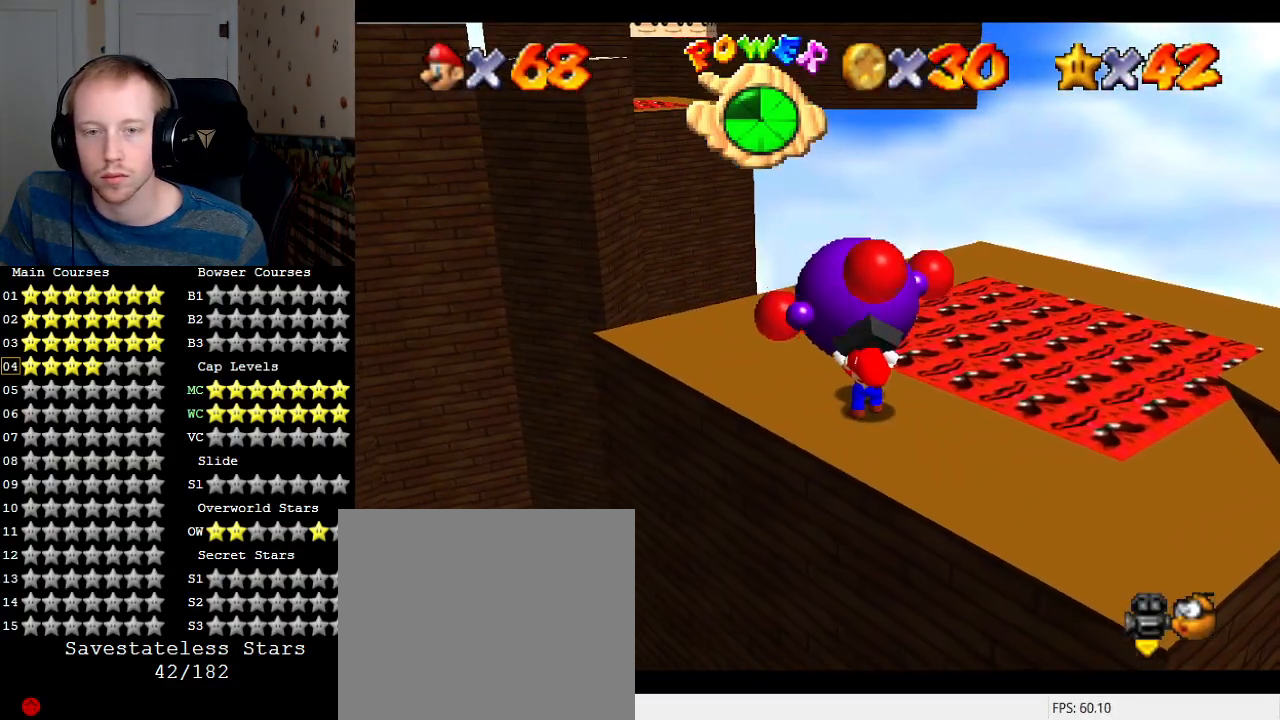
{"buttons": [], "left_stick": "center", "right_stick": "center", "events": [[100, "SQUARE", "down"], [100, "left_stick", "up"], [267, "SQUARE", "up"], [333, "left_stick", "center"]]}
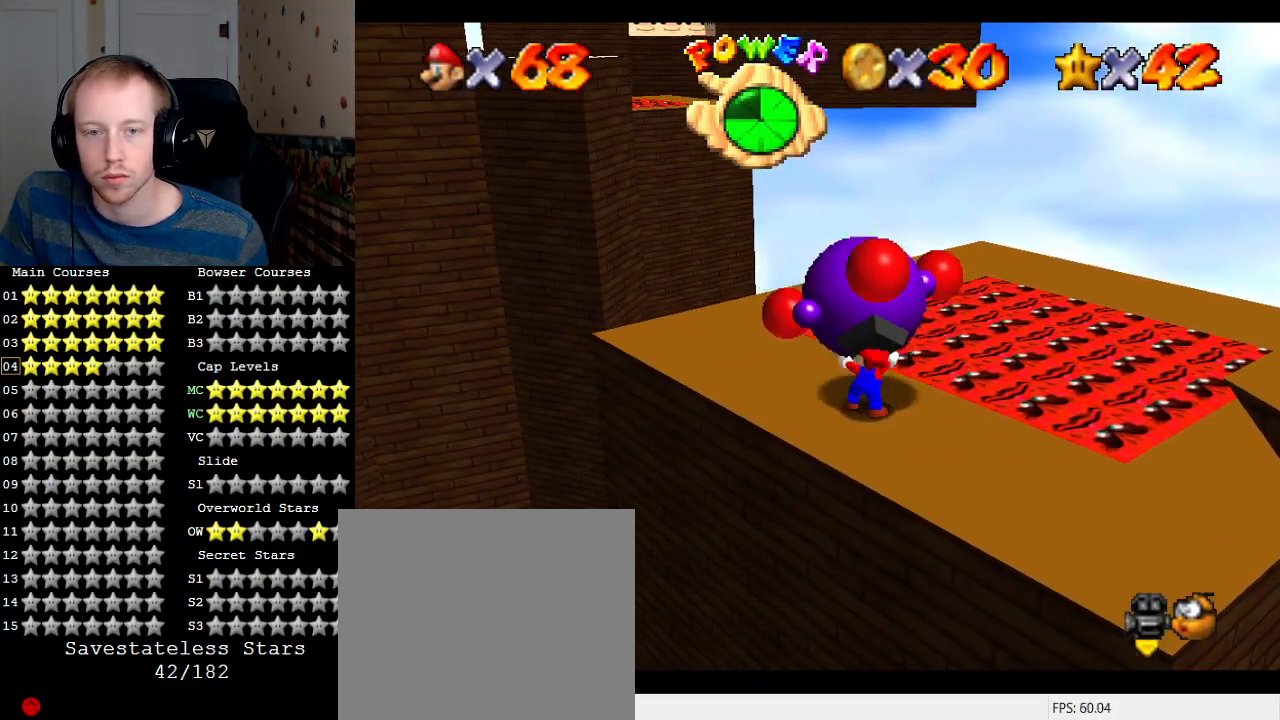
{"buttons": [], "left_stick": "up-left", "right_stick": "center", "events": [[33, "left_stick", "up"], [167, "left_stick", "up-left"]]}
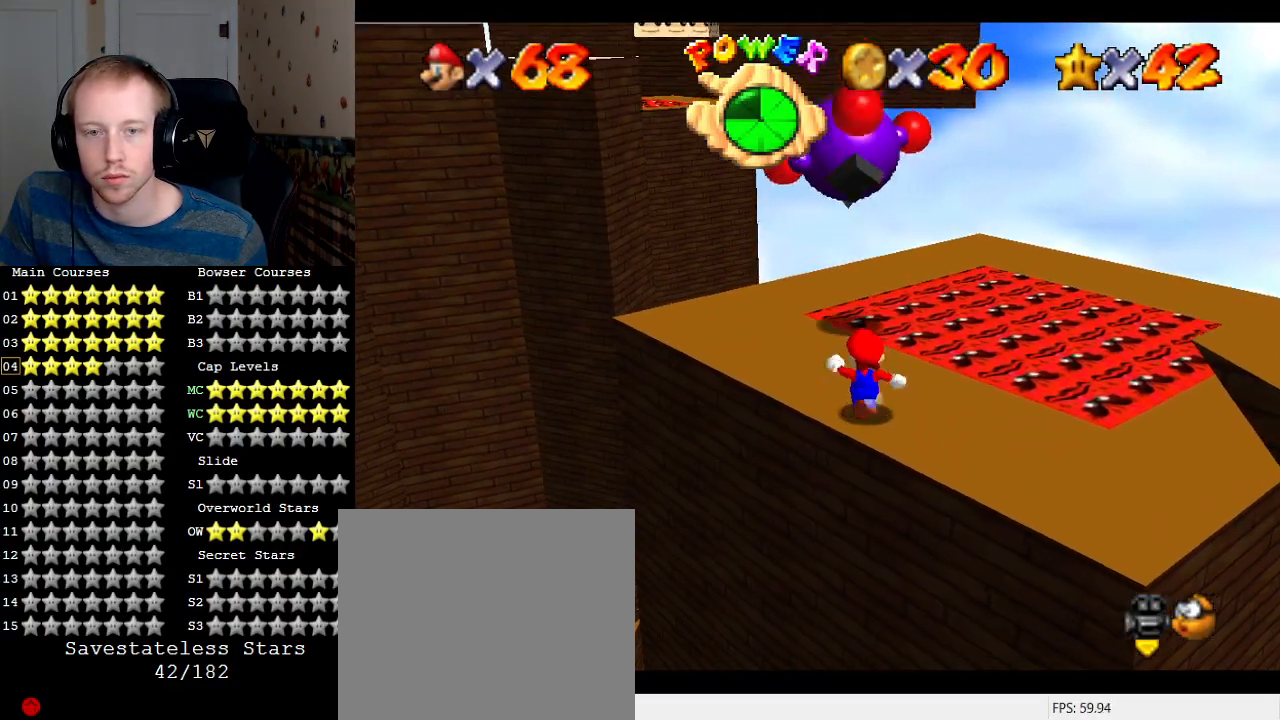
{"buttons": [], "left_stick": "up", "right_stick": "center", "events": [[100, "CROSS", "down"], [100, "SQUARE", "down"], [200, "SQUARE", "up"], [233, "CROSS", "up"], [367, "left_stick", "up"]]}
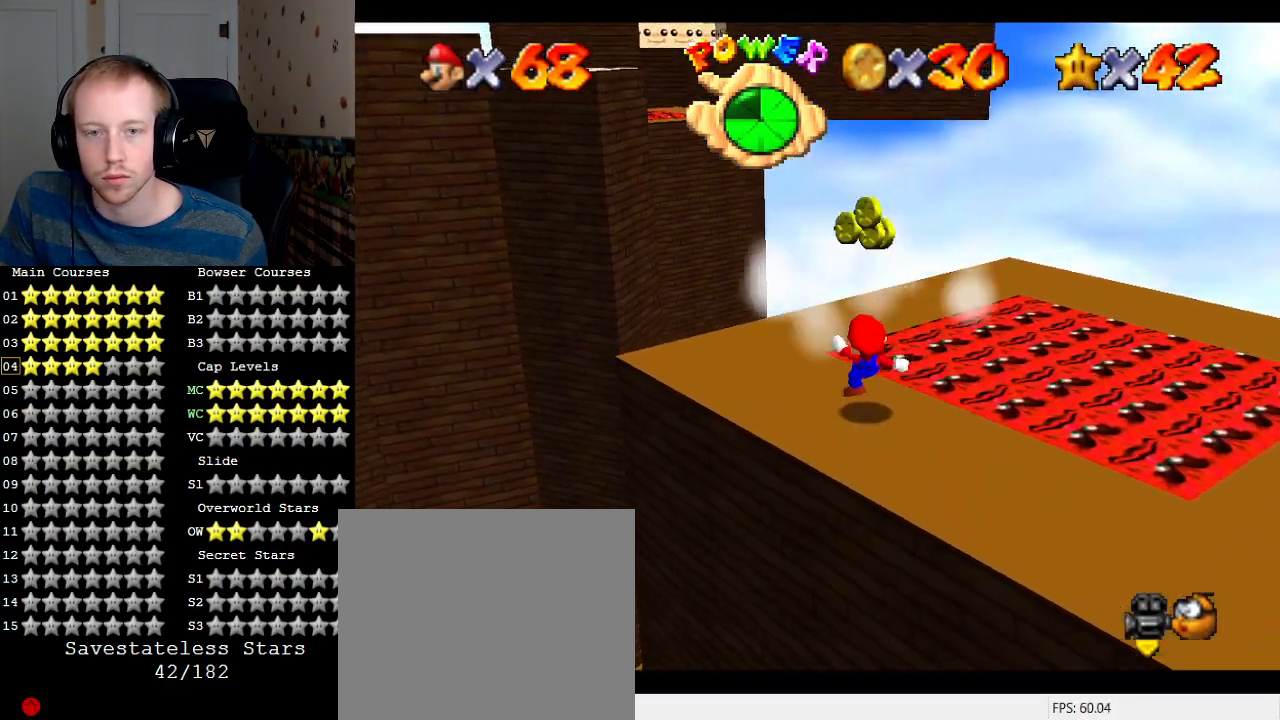
{"buttons": [], "left_stick": "down", "right_stick": "center", "events": [[100, "CROSS", "down"], [133, "left_stick", "up-right"], [200, "CROSS", "up"], [467, "left_stick", "down"]]}
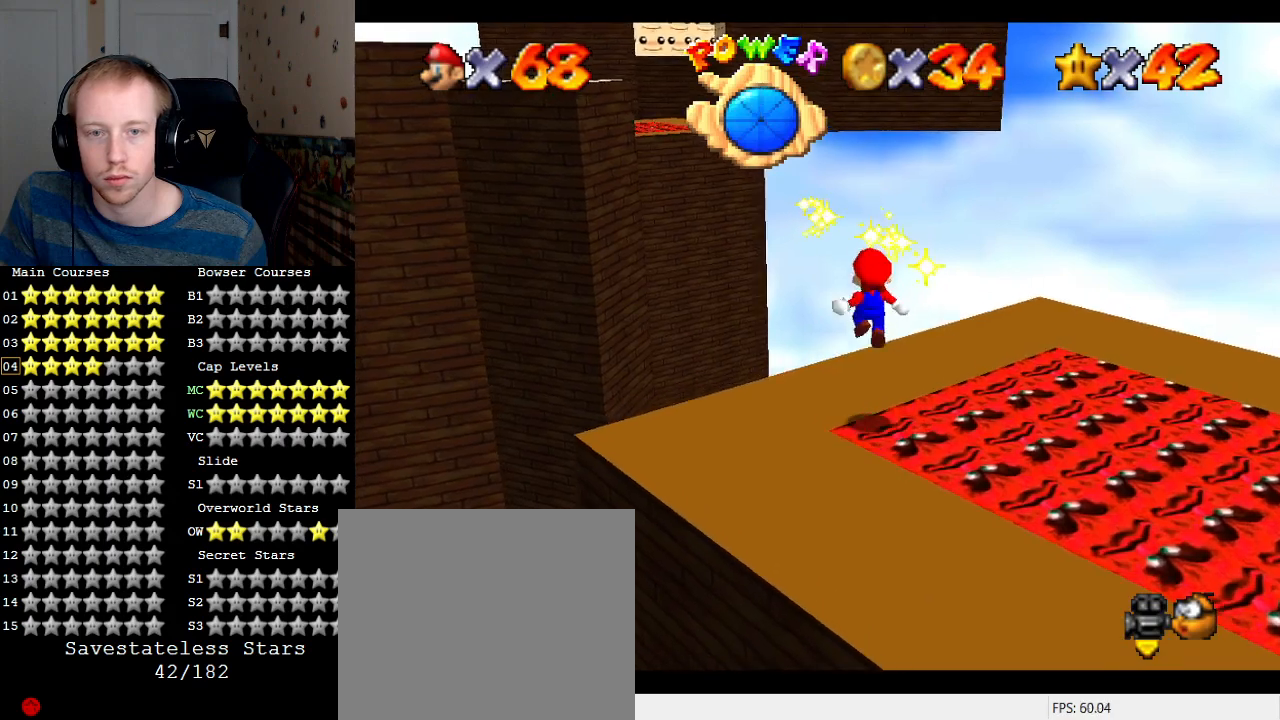
{"buttons": [], "left_stick": "center", "right_stick": "center", "events": [[100, "SQUARE", "down"], [233, "SQUARE", "up"], [233, "left_stick", "right"], [333, "left_stick", "down"], [467, "left_stick", "center"]]}
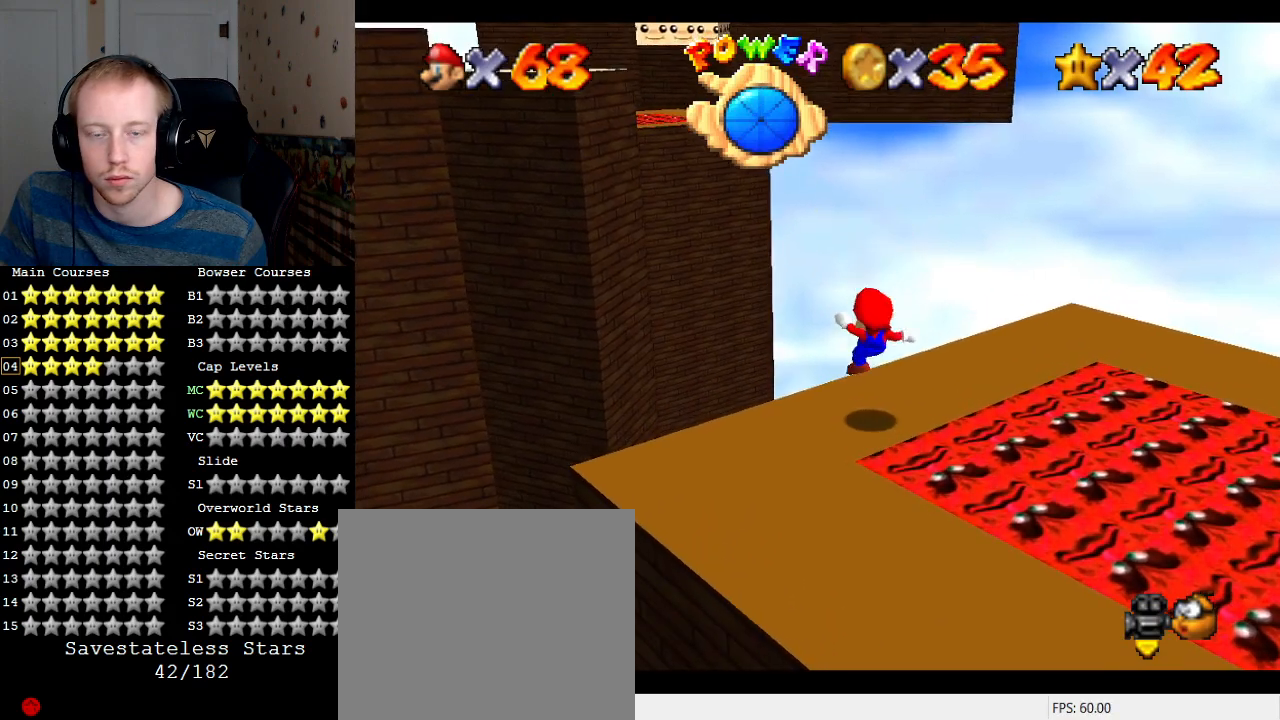
{"buttons": [], "left_stick": "center", "right_stick": "center", "events": [[167, "R1", "down"], [267, "R1", "up"], [333, "R1", "down"], [433, "R1", "up"]]}
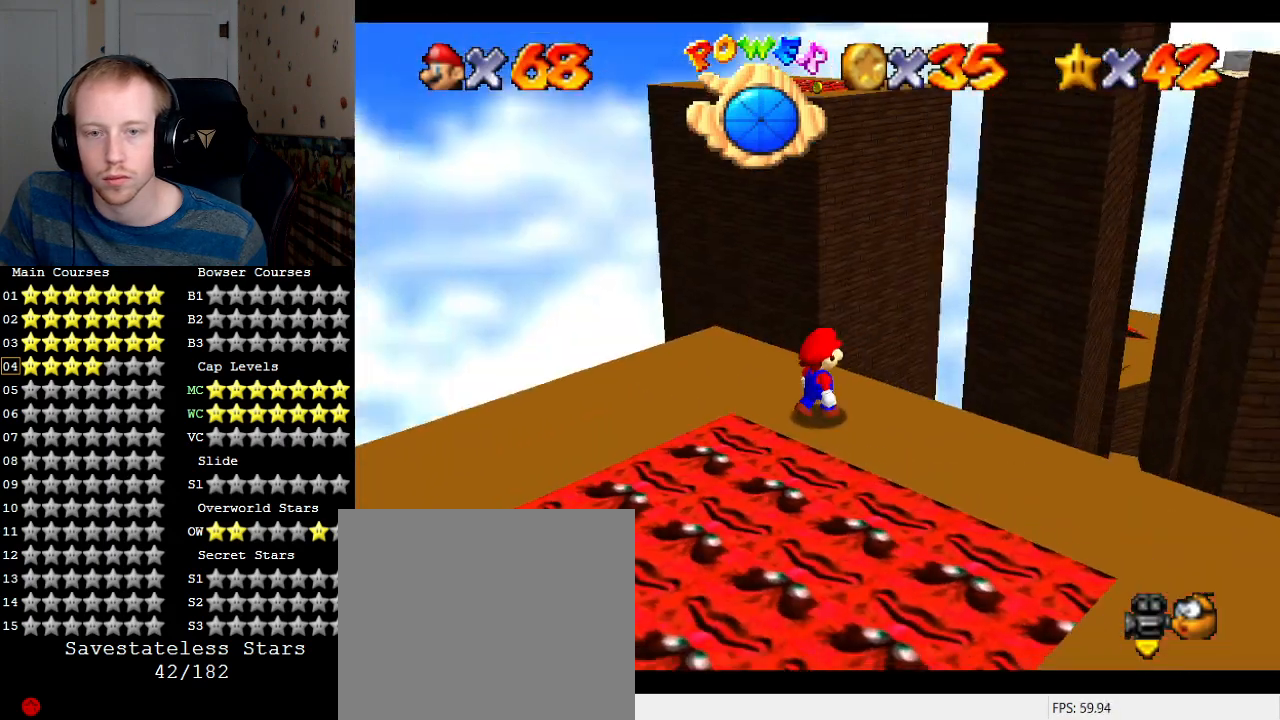
{"buttons": [], "left_stick": "center", "right_stick": "center", "events": [[33, "left_stick", "up-left"], [300, "R1", "down"], [367, "left_stick", "center"], [400, "R1", "up"]]}
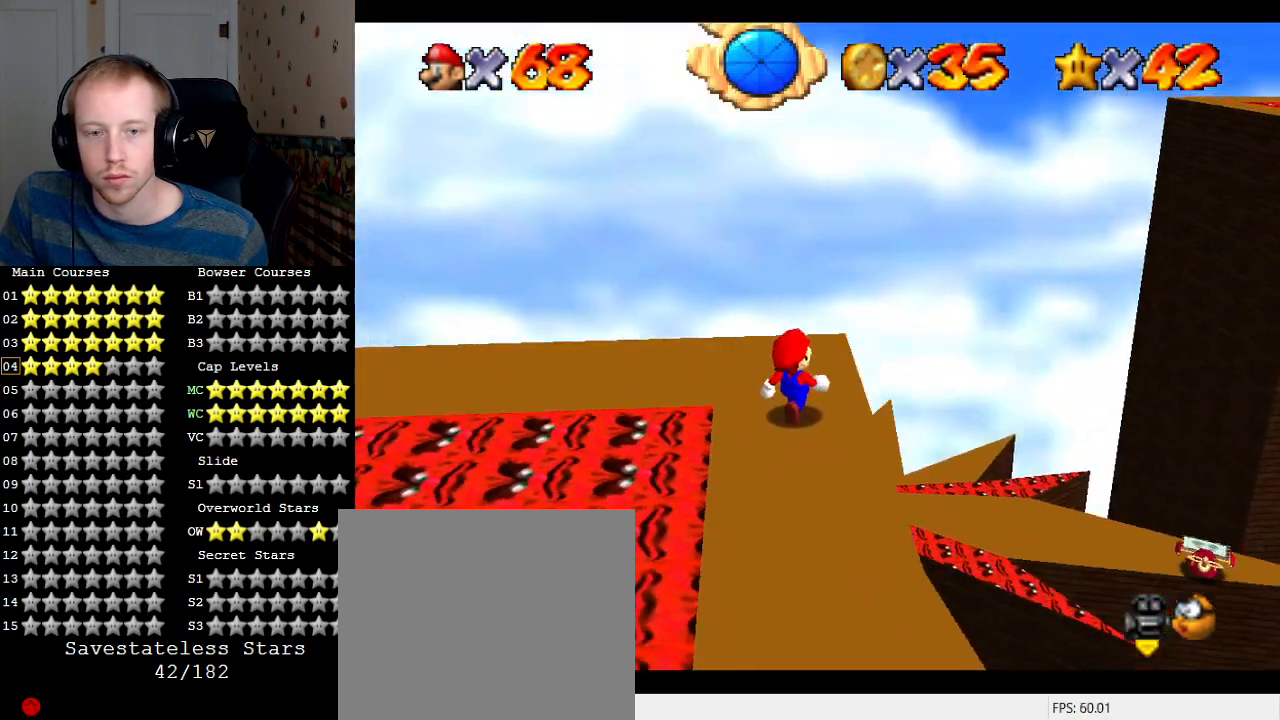
{"buttons": [], "left_stick": "up", "right_stick": "center", "events": [[467, "left_stick", "up"]]}
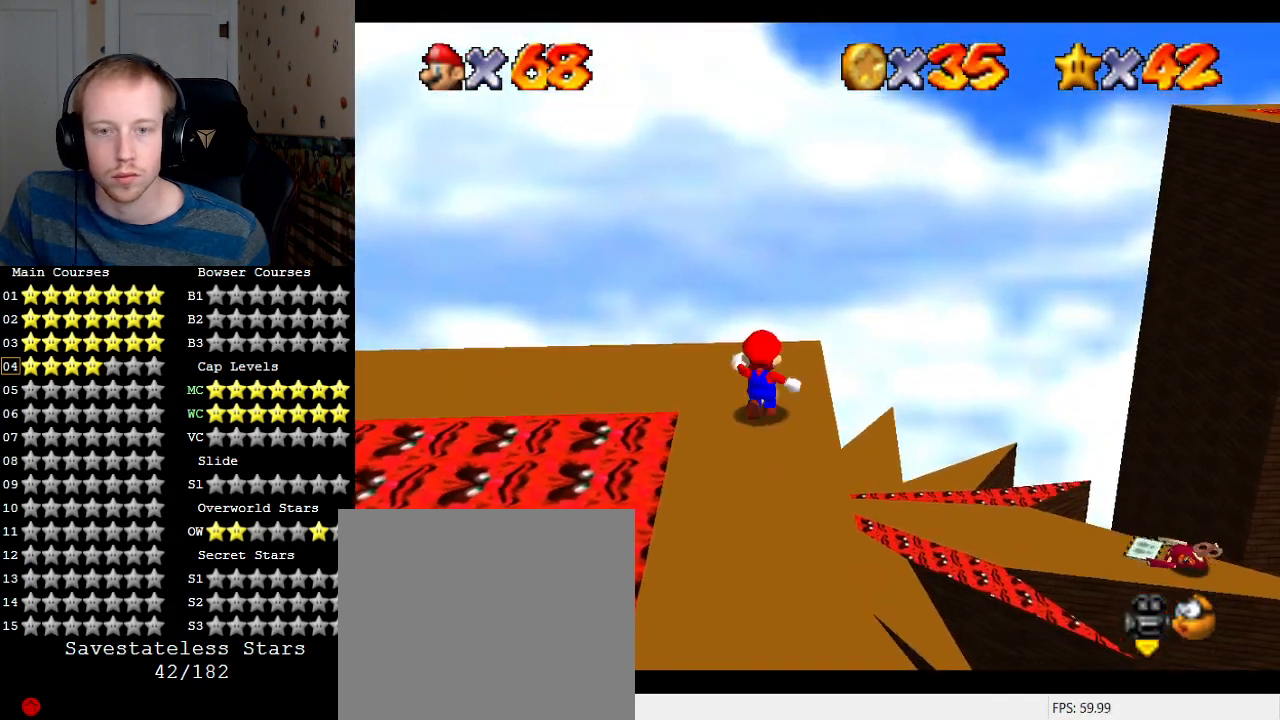
{"buttons": ["CROSS"], "left_stick": "up", "right_stick": "center", "events": [[467, "CROSS", "down"]]}
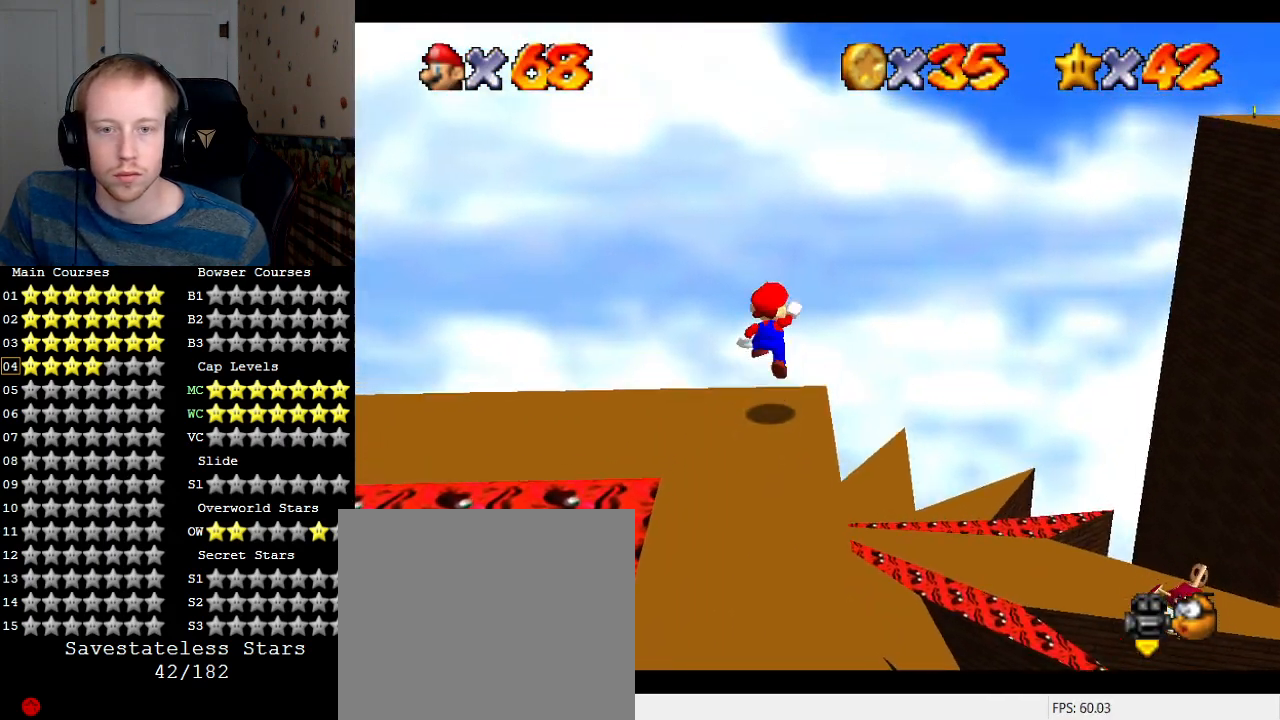
{"buttons": [], "left_stick": "right", "right_stick": "center", "events": [[133, "CROSS", "up"], [133, "left_stick", "up-right"], [200, "R1", "down"], [367, "R1", "up"], [433, "left_stick", "right"]]}
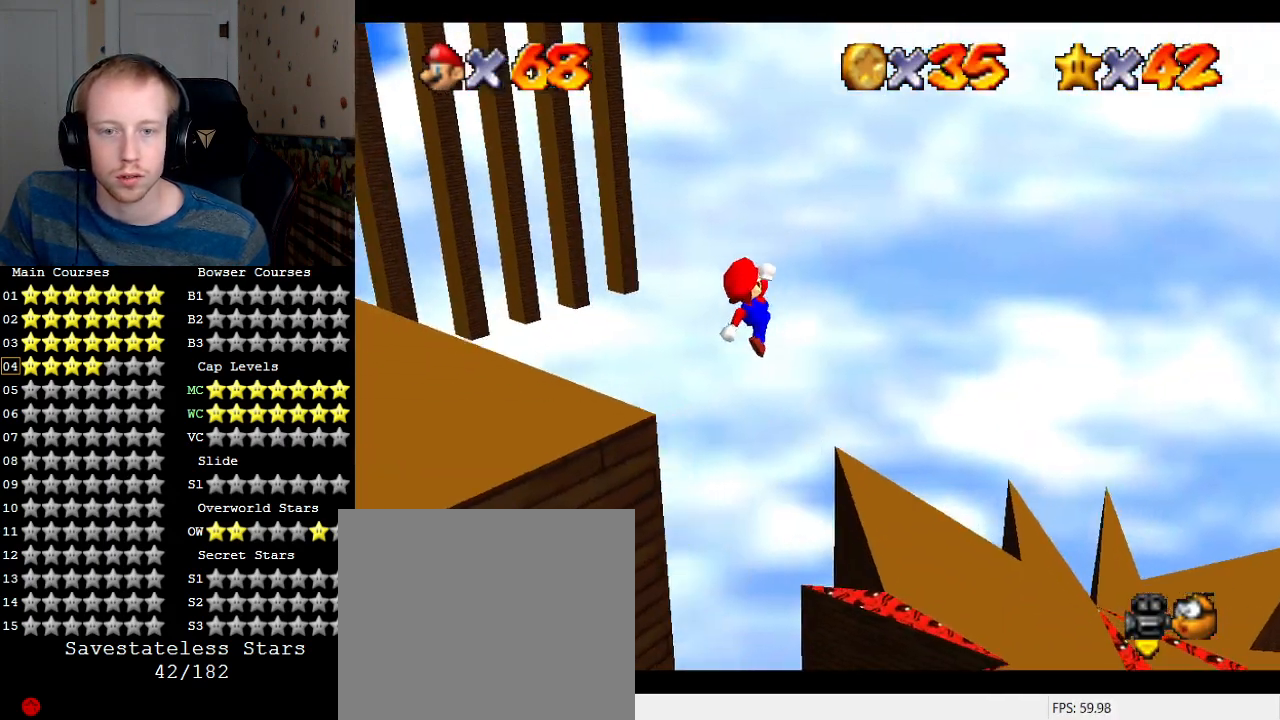
{"buttons": [], "left_stick": "down-left", "right_stick": "center", "events": [[200, "left_stick", "down"], [433, "left_stick", "down-left"]]}
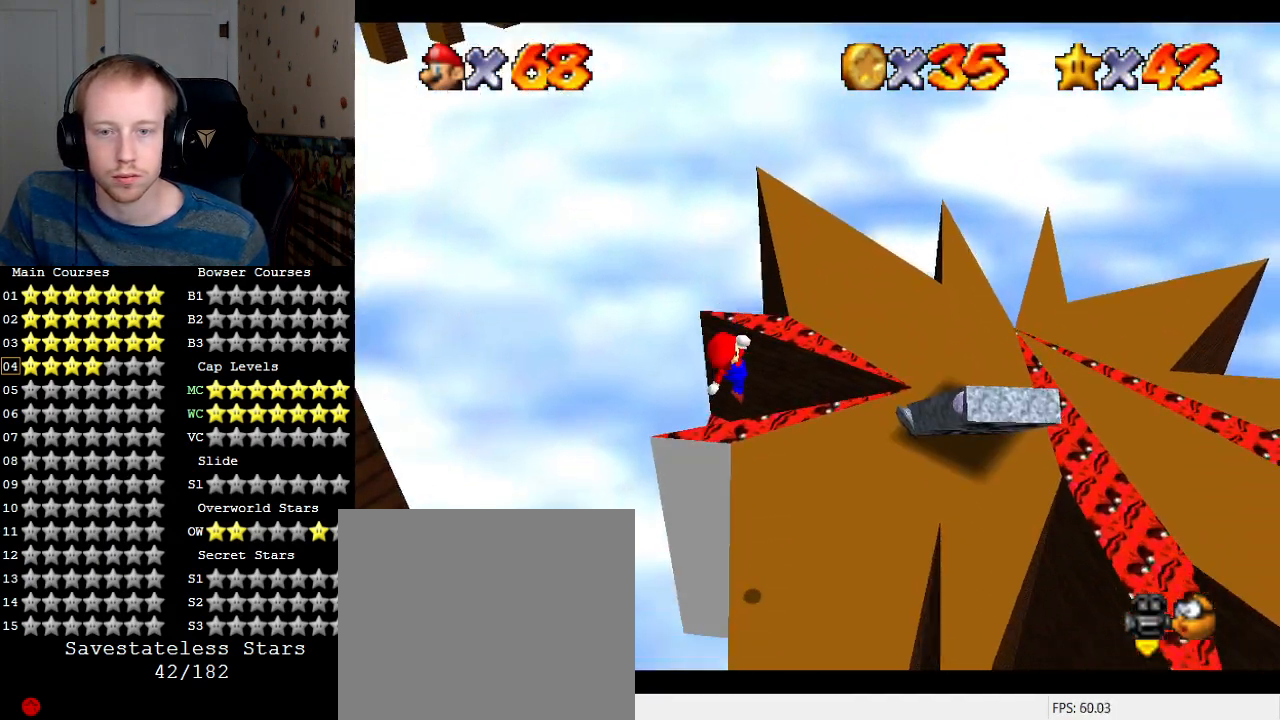
{"buttons": [], "left_stick": "left", "right_stick": "center", "events": [[167, "SQUARE", "down"], [233, "left_stick", "up-right"], [333, "SQUARE", "up"], [333, "left_stick", "up-left"], [400, "L1", "down"], [400, "left_stick", "left"], [500, "L1", "up"]]}
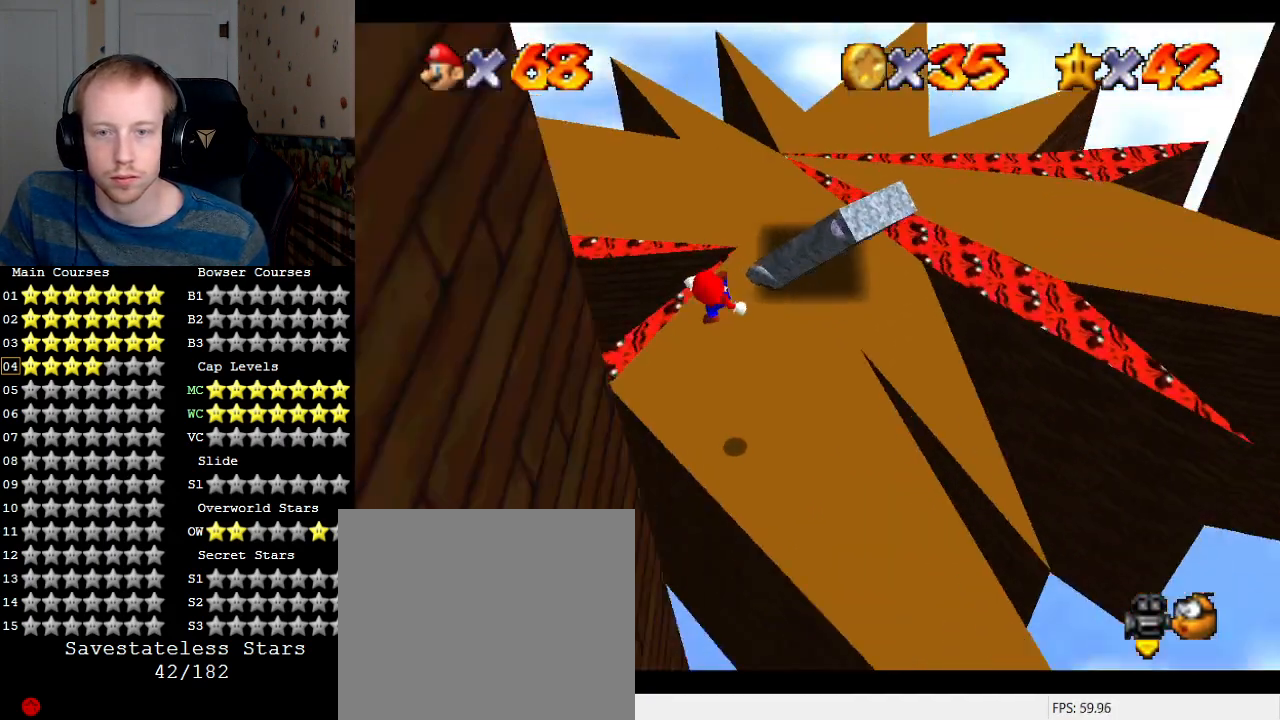
{"buttons": [], "left_stick": "center", "right_stick": "center", "events": [[167, "L1", "down"], [267, "L1", "up"], [300, "left_stick", "center"]]}
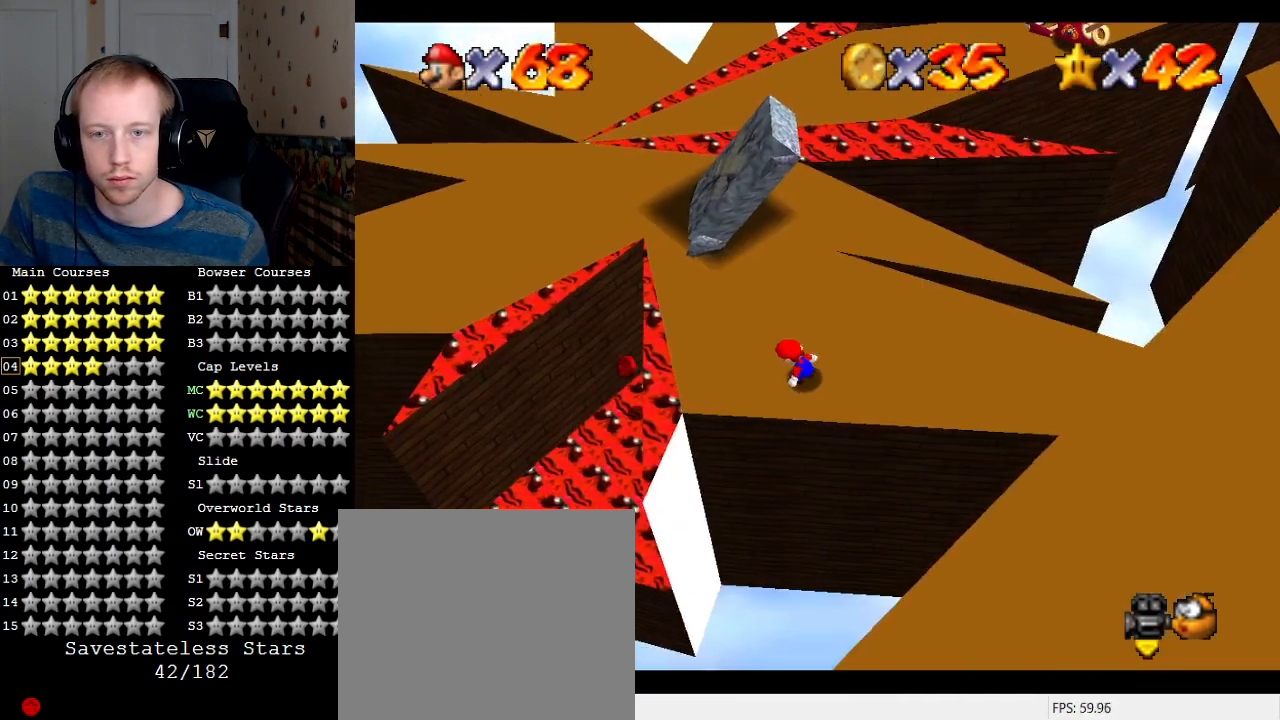
{"buttons": ["R2"], "left_stick": "center", "right_stick": "center", "events": [[167, "CROSS", "down"], [233, "left_stick", "down-left"], [267, "CROSS", "up"], [400, "R2", "down"], [467, "left_stick", "center"]]}
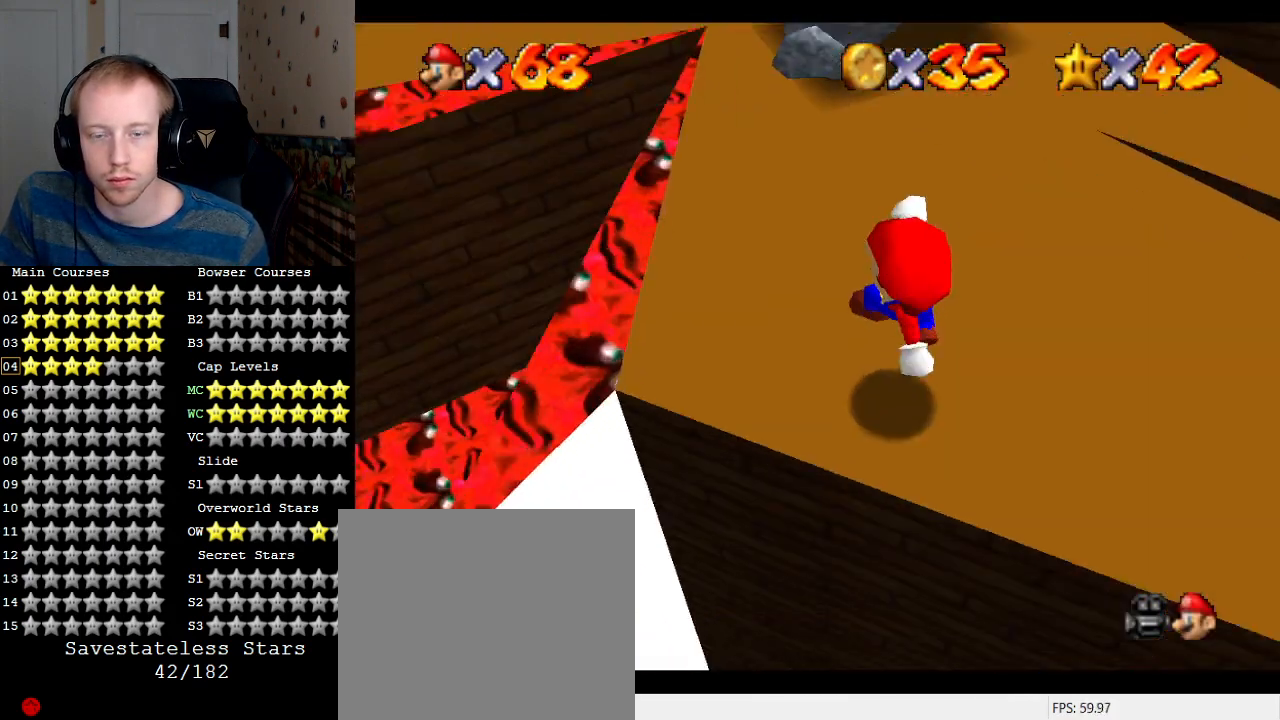
{"buttons": ["CROSS"], "left_stick": "left", "right_stick": "center", "events": [[167, "R2", "up"], [433, "left_stick", "left"], [500, "CROSS", "down"]]}
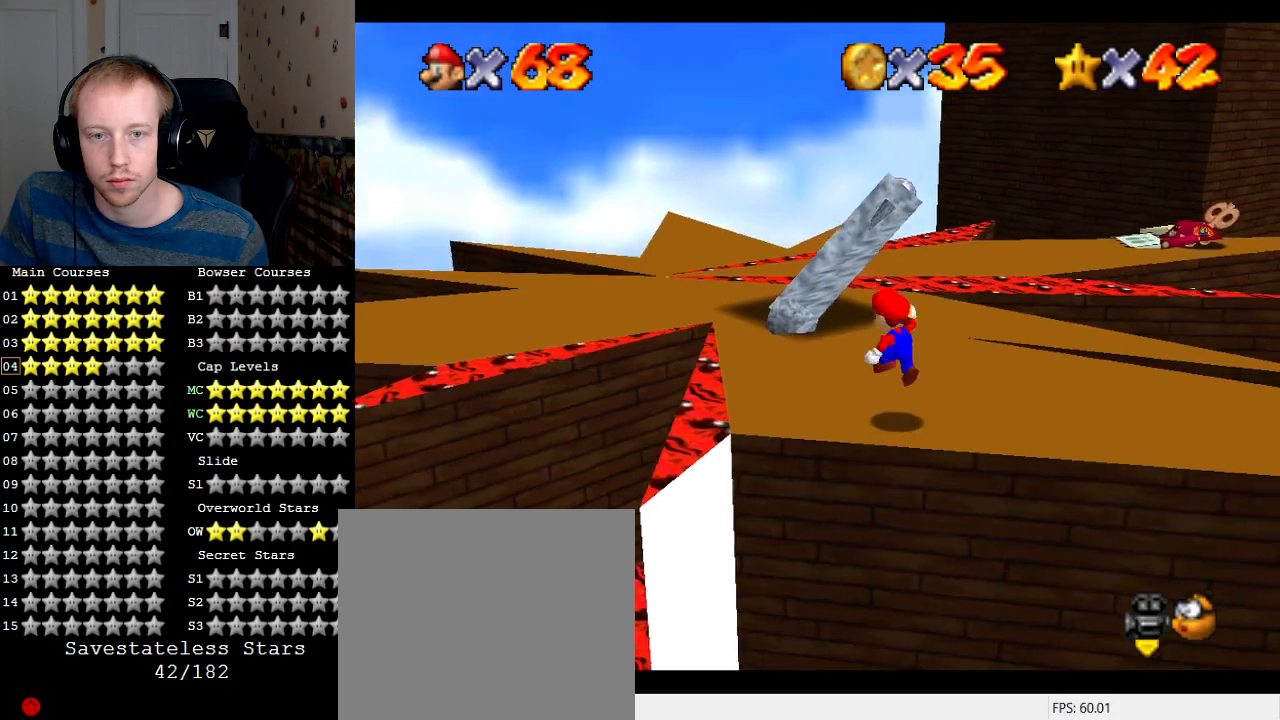
{"buttons": [], "left_stick": "center", "right_stick": "center", "events": [[33, "left_stick", "center"], [67, "CROSS", "up"], [167, "left_stick", "down-left"], [333, "left_stick", "left"], [467, "left_stick", "center"]]}
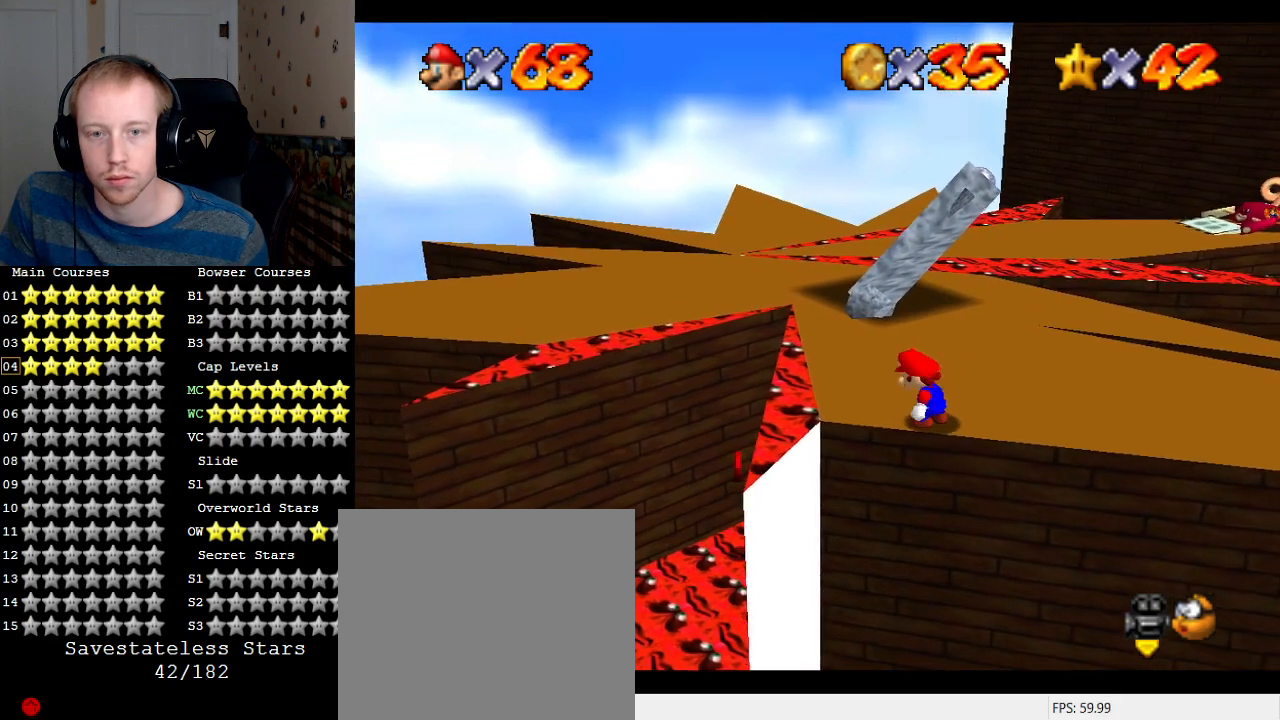
{"buttons": [], "left_stick": "up-left", "right_stick": "center", "events": [[133, "SQUARE", "down"], [233, "SQUARE", "up"], [233, "left_stick", "up-left"]]}
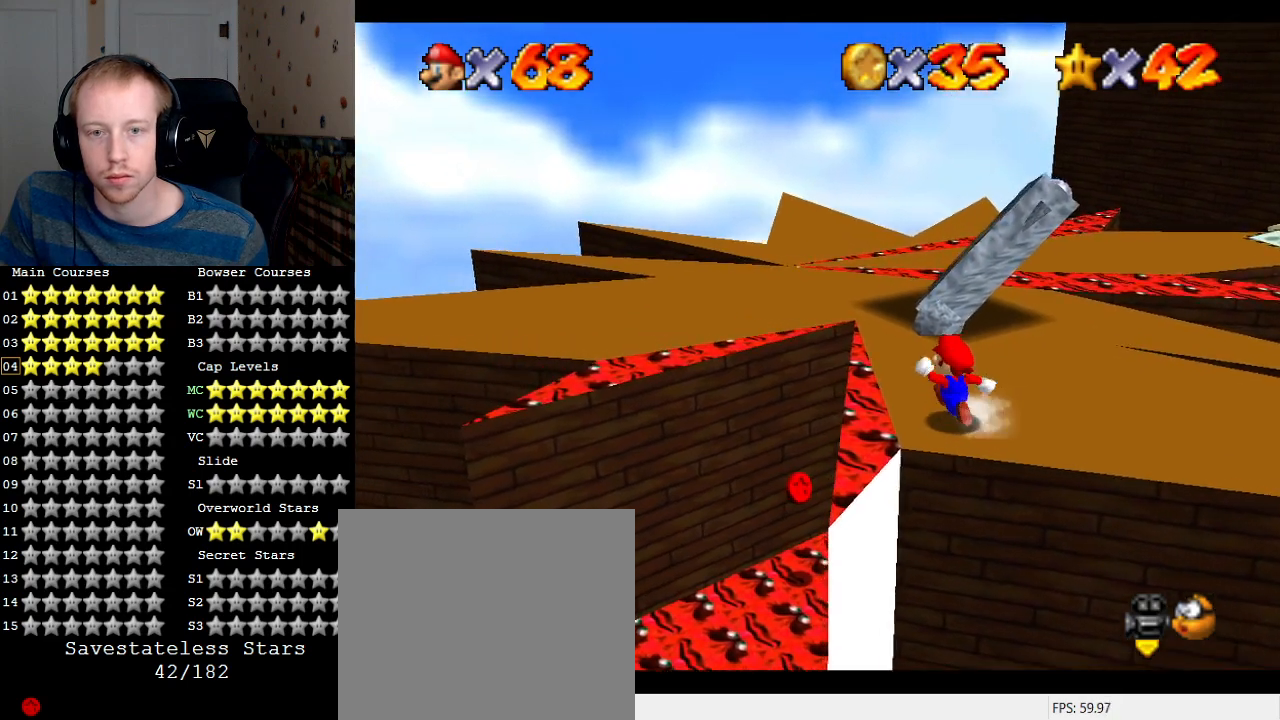
{"buttons": [], "left_stick": "left", "right_stick": "center", "events": [[67, "CROSS", "down"], [167, "CROSS", "up"], [300, "left_stick", "left"]]}
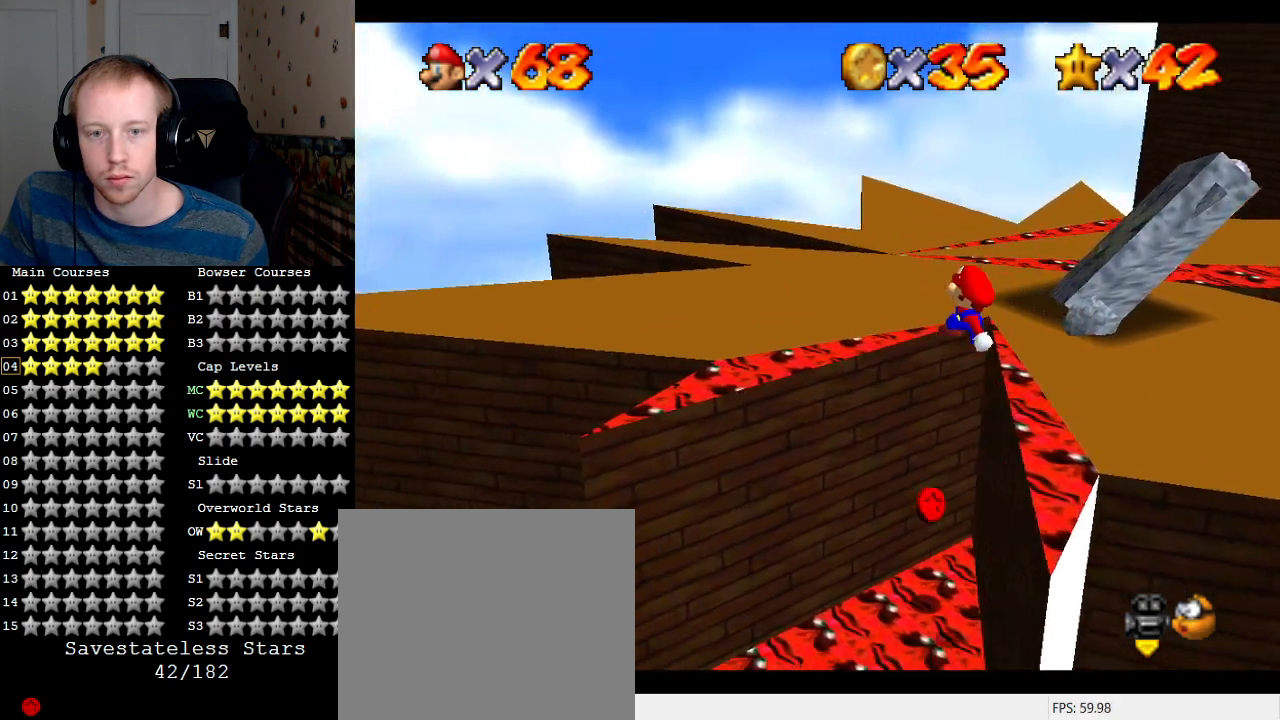
{"buttons": ["CROSS"], "left_stick": "up-left", "right_stick": "center", "events": [[100, "left_stick", "up-left"], [333, "CROSS", "down"]]}
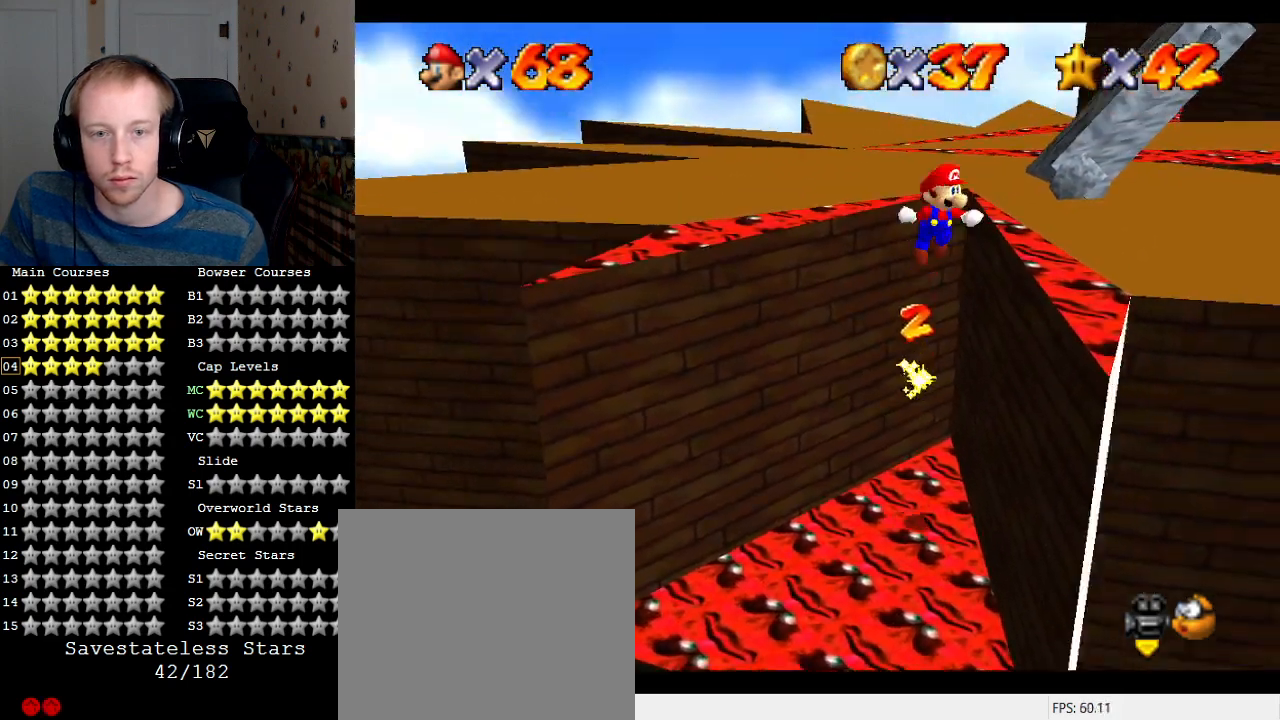
{"buttons": ["CROSS"], "left_stick": "center", "right_stick": "center", "events": [[500, "left_stick", "center"]]}
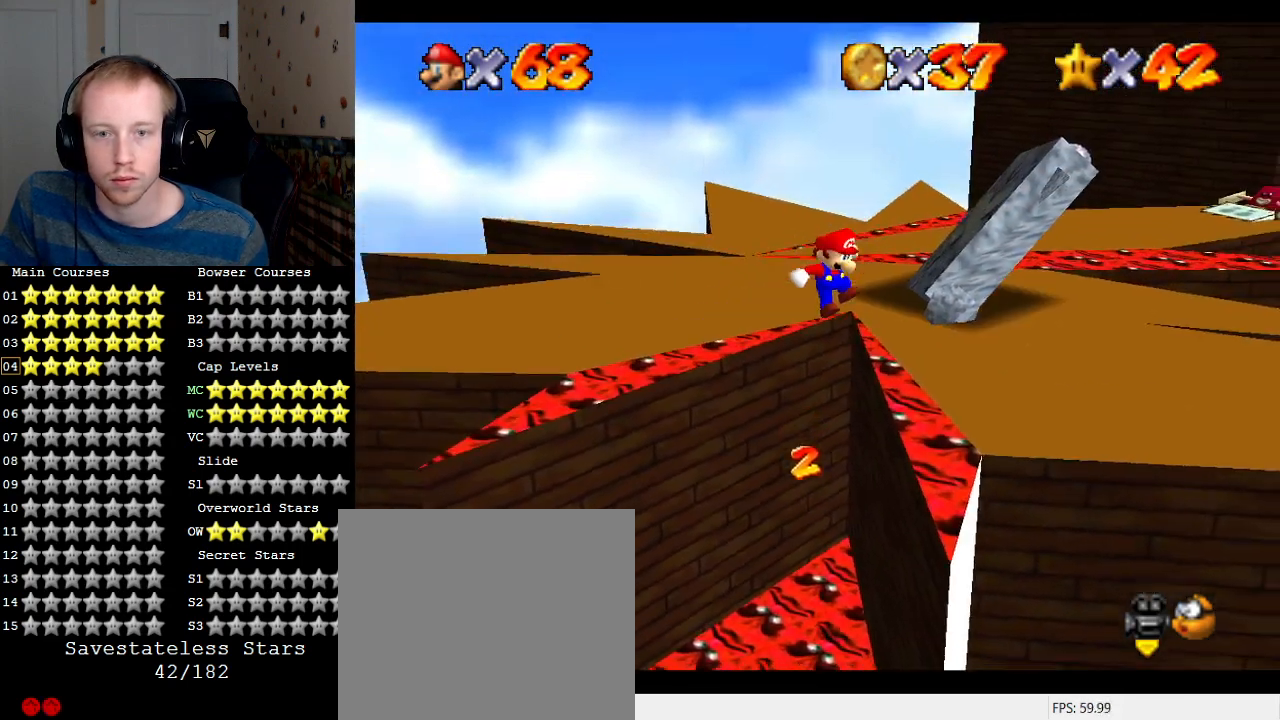
{"buttons": [], "left_stick": "right", "right_stick": "center", "events": [[33, "left_stick", "right"], [467, "CROSS", "up"]]}
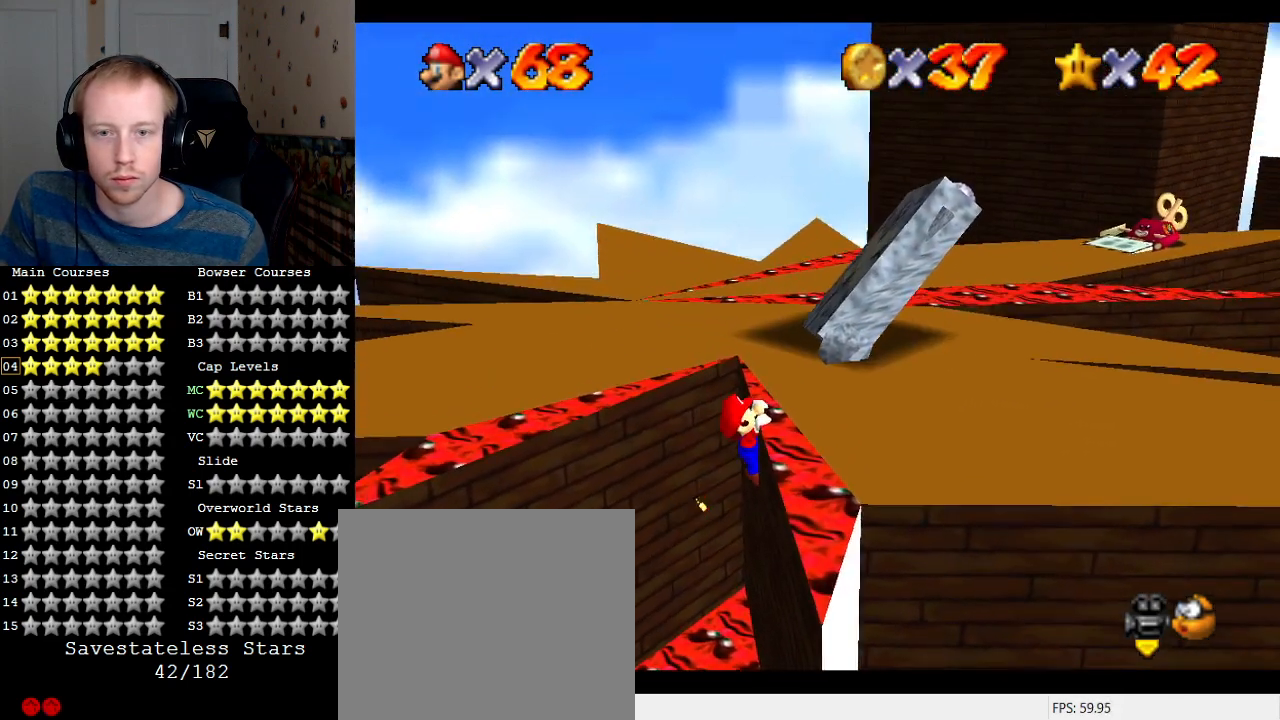
{"buttons": [], "left_stick": "center", "right_stick": "center", "events": [[300, "left_stick", "center"]]}
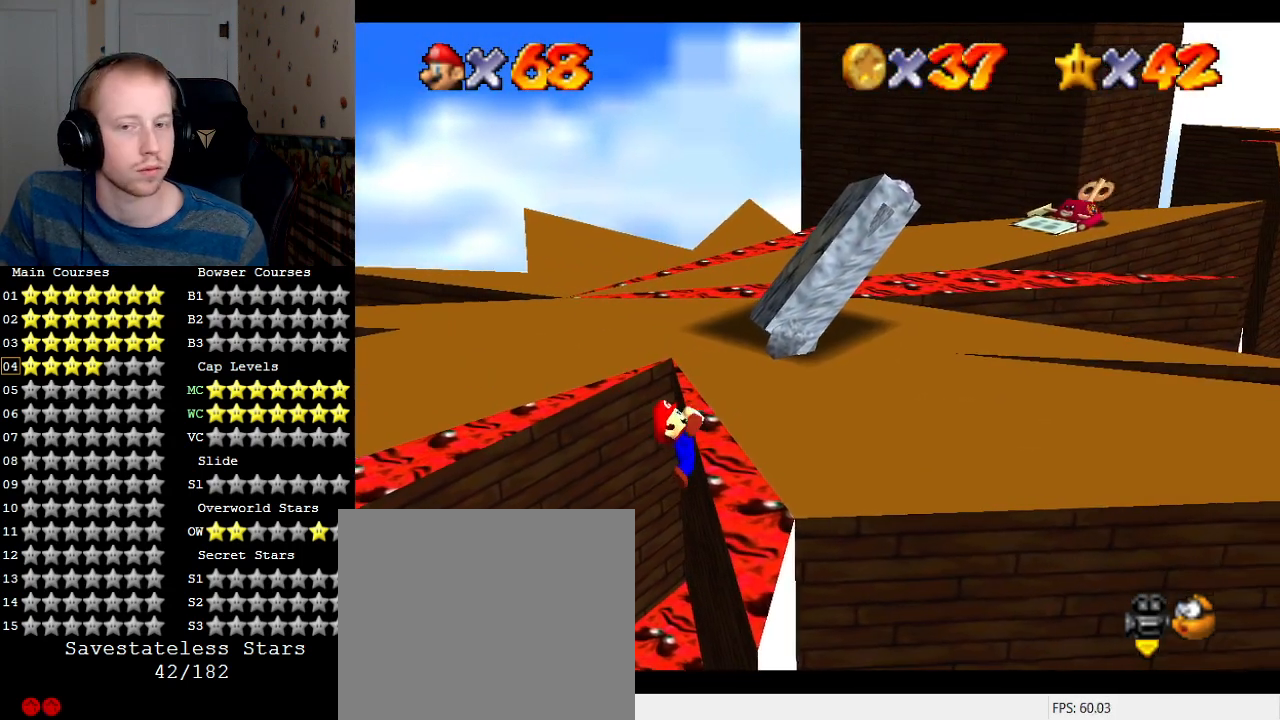
{"buttons": [], "left_stick": "center", "right_stick": "center", "events": []}
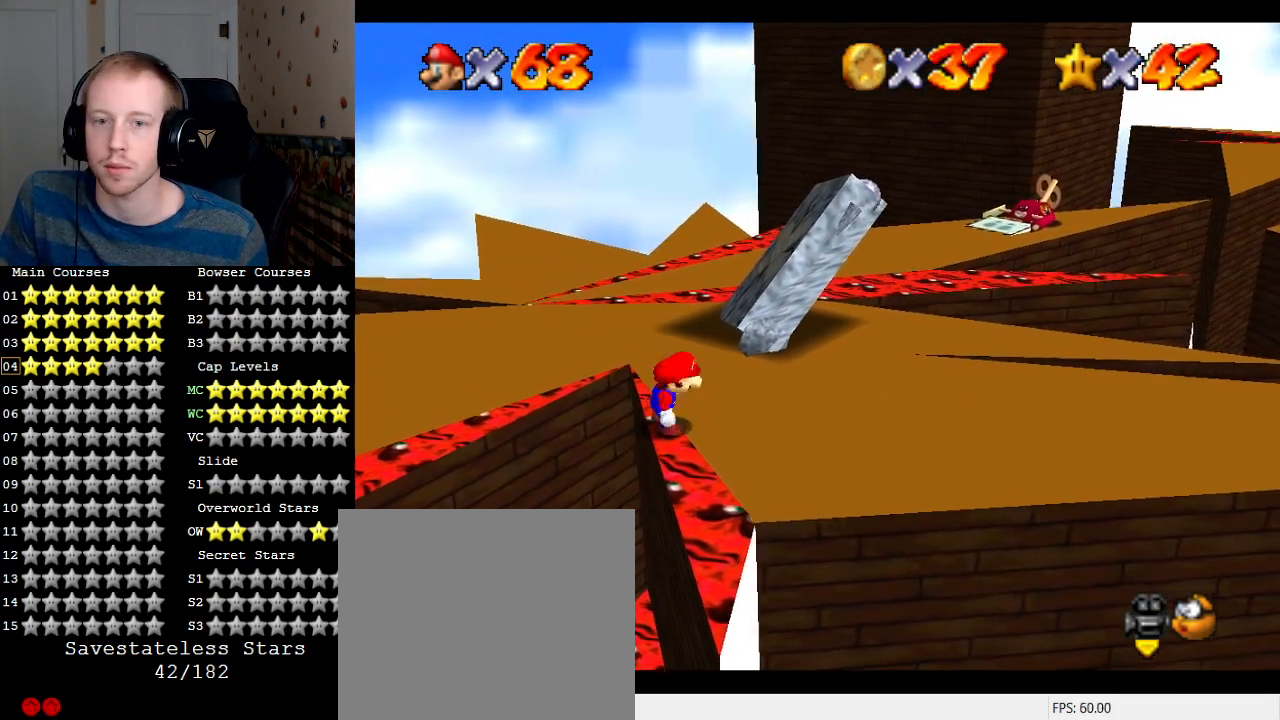
{"buttons": ["CROSS"], "left_stick": "right", "right_stick": "center", "events": [[67, "CROSS", "down"], [100, "left_stick", "right"]]}
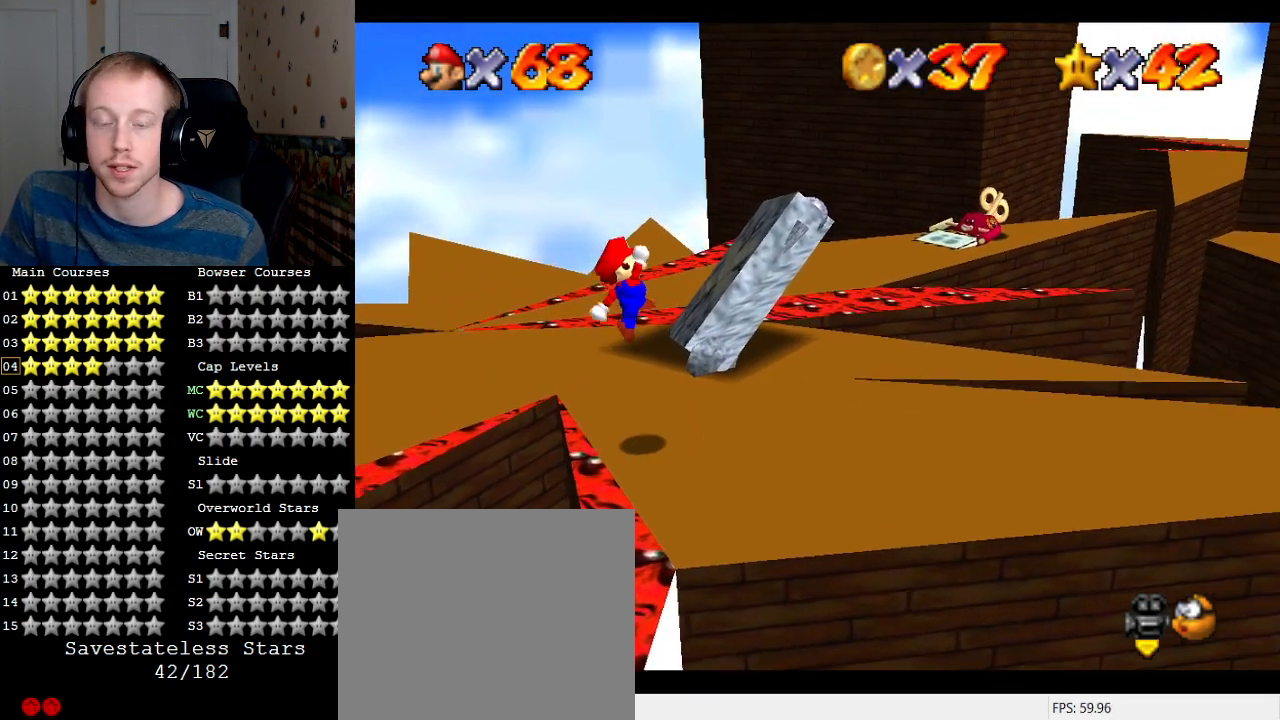
{"buttons": [], "left_stick": "up-left", "right_stick": "center", "events": [[33, "left_stick", "left"], [167, "CROSS", "up"], [167, "left_stick", "center"], [333, "left_stick", "up"], [500, "left_stick", "up-left"]]}
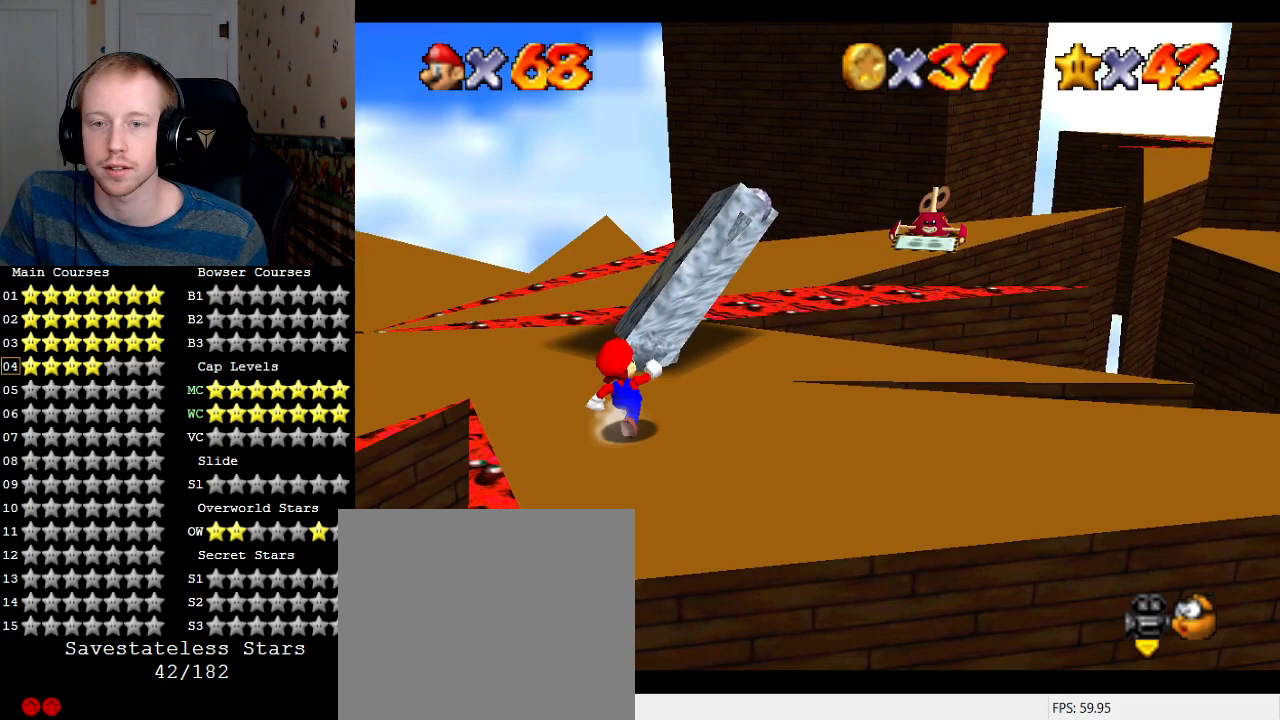
{"buttons": [], "left_stick": "center", "right_stick": "center", "events": [[233, "CROSS", "down"], [300, "CROSS", "up"], [333, "left_stick", "left"], [467, "left_stick", "center"]]}